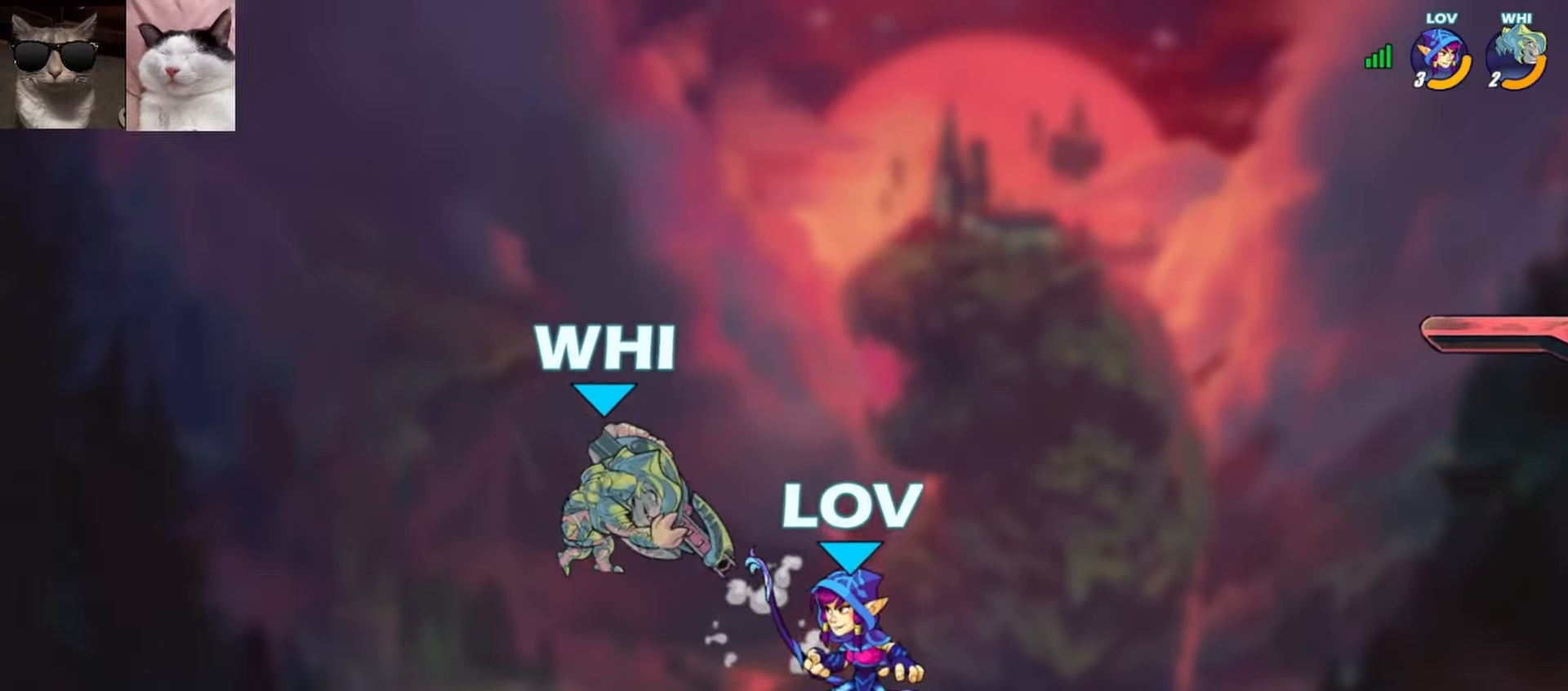
Gameplay with a controller (Xbox layout); each line is a JSON object with the inputs held at the frame after it. "events" lists button and stick changes between this image and that frame as [ms after this image, input, new state], when the widget could be followed in between. Not read: right_stick.
{"buttons": ["X"], "left_stick": "left", "events": [[67, "R1", "down"], [183, "R1", "up"], [300, "left_stick", "center"], [433, "left_stick", "left"], [500, "X", "down"]]}
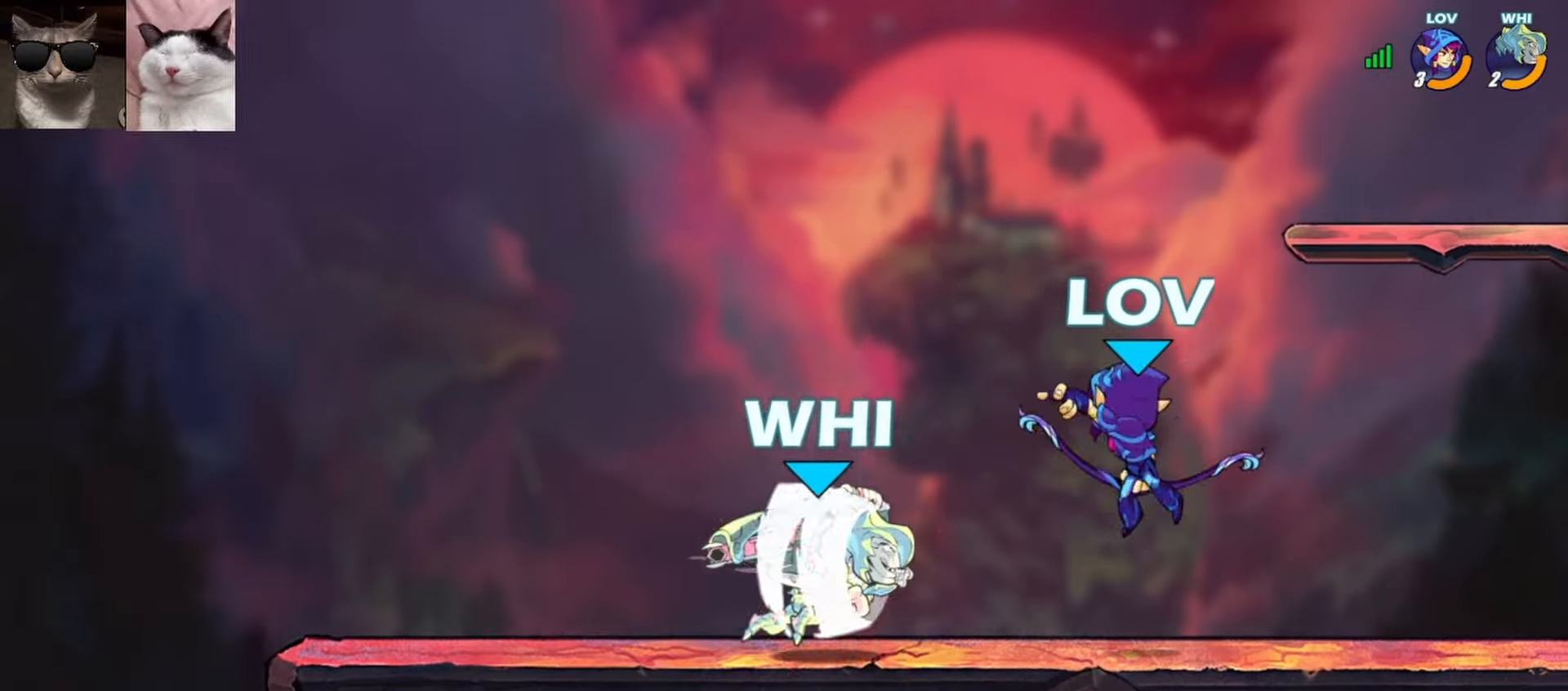
{"buttons": [], "left_stick": "left", "events": [[83, "X", "up"]]}
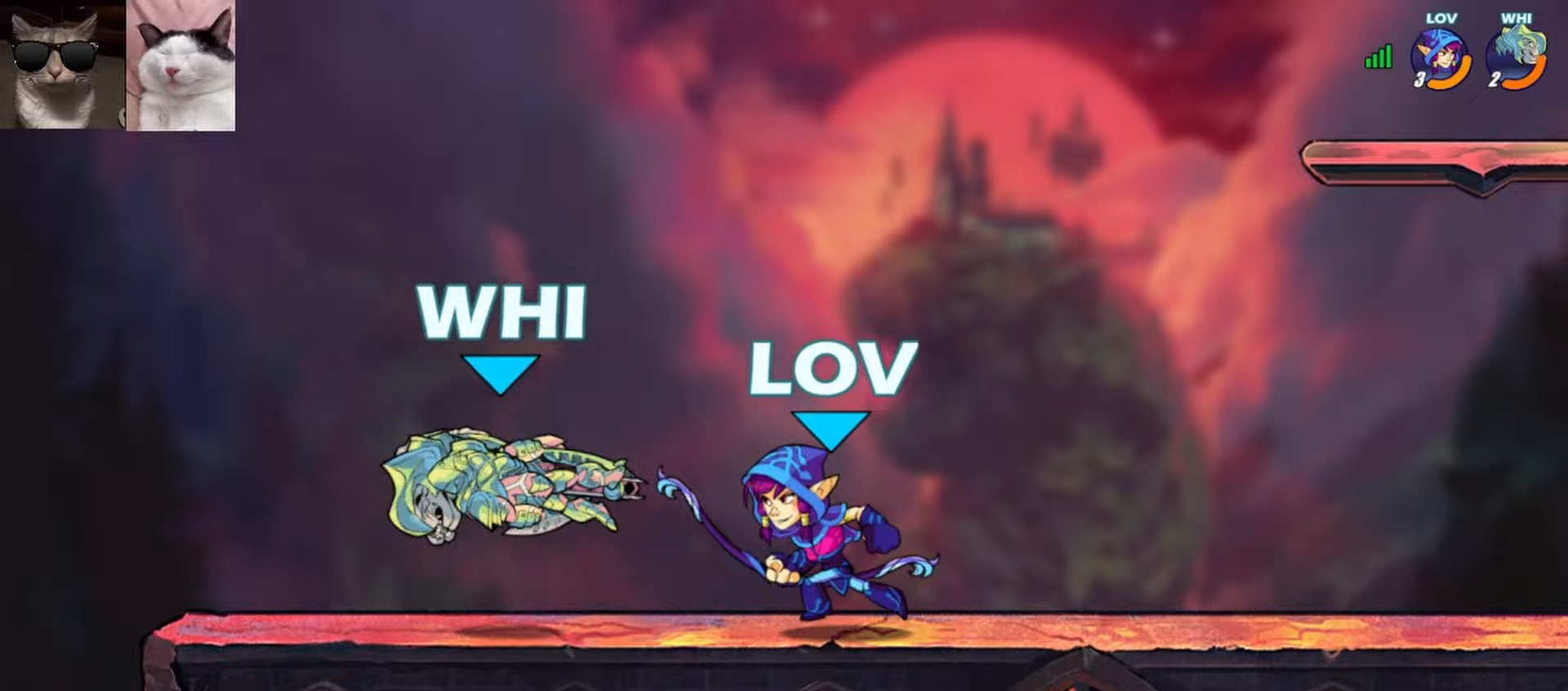
{"buttons": [], "left_stick": "center", "events": [[150, "left_stick", "center"]]}
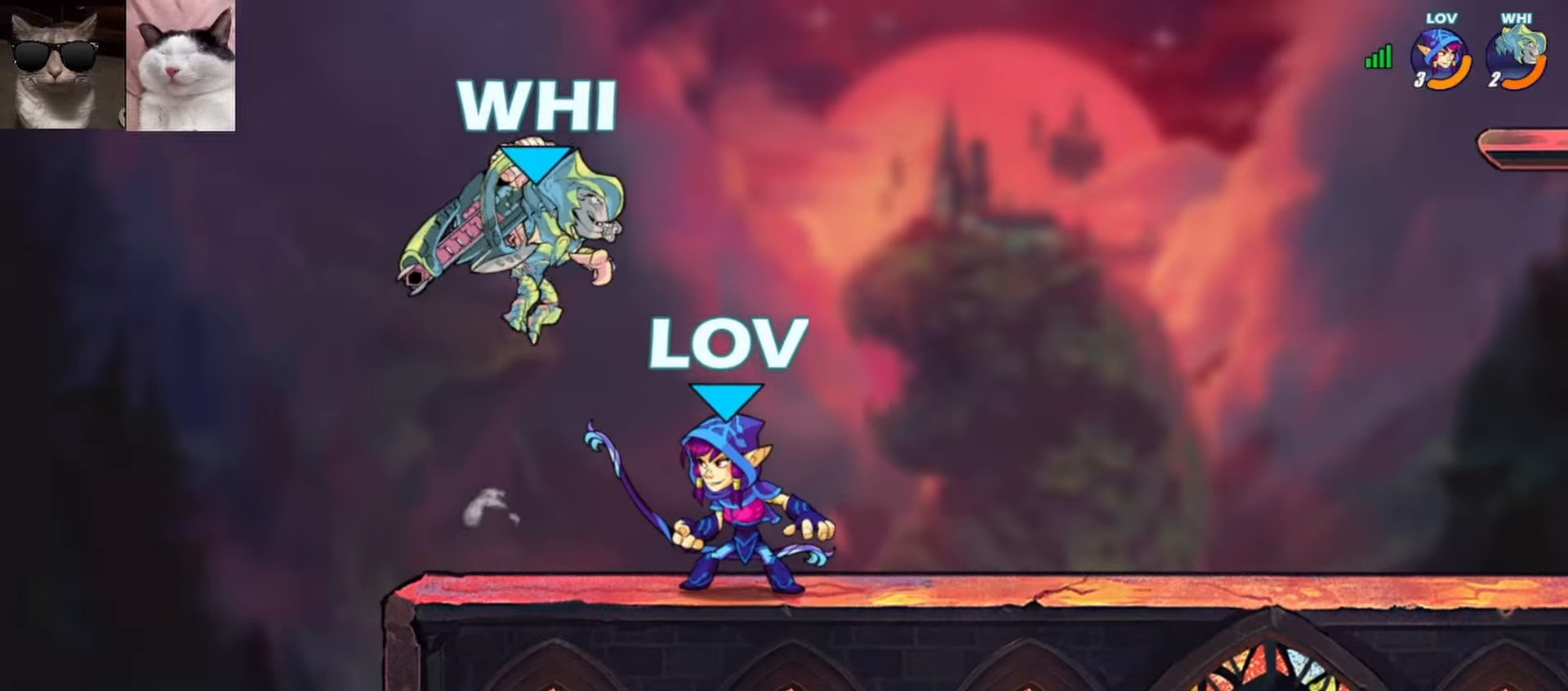
{"buttons": [], "left_stick": "right", "events": [[250, "left_stick", "right"]]}
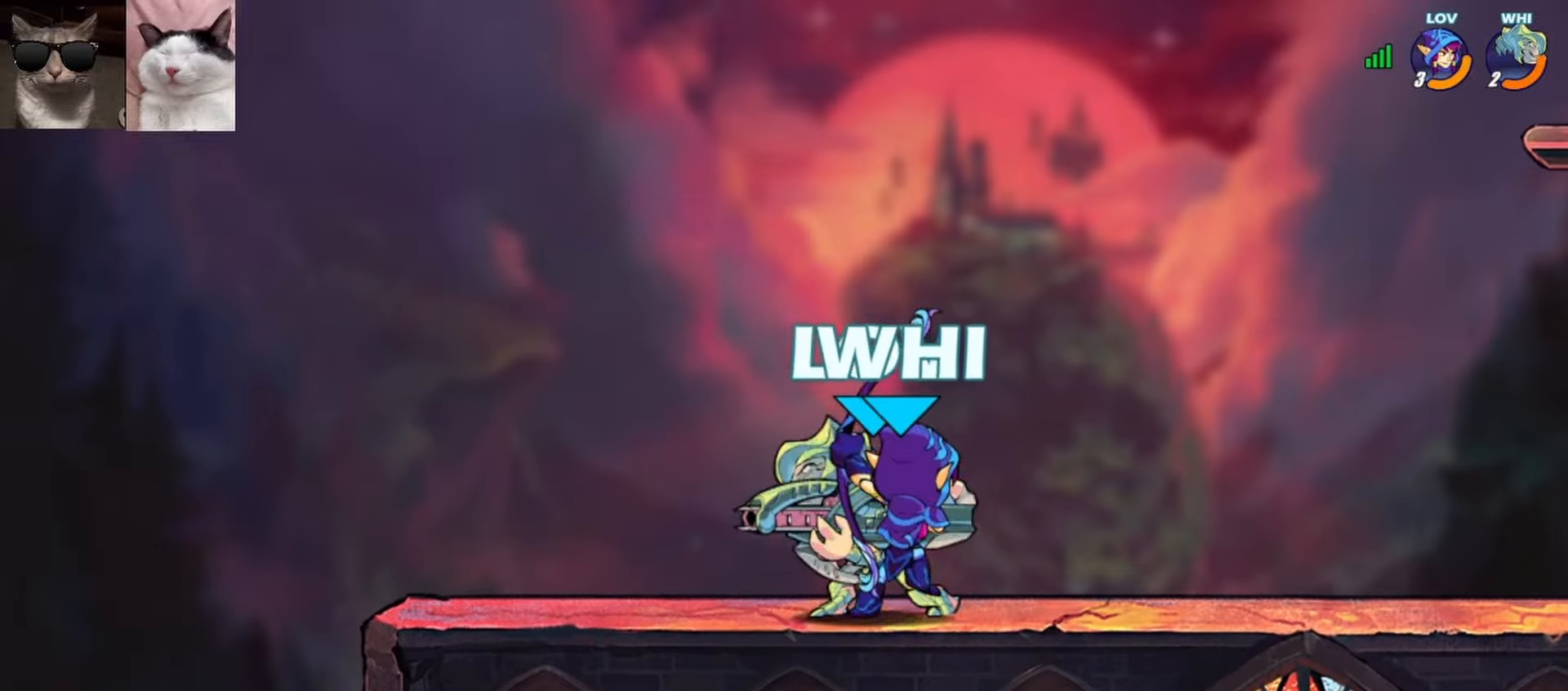
{"buttons": [], "left_stick": "center", "events": [[167, "left_stick", "center"]]}
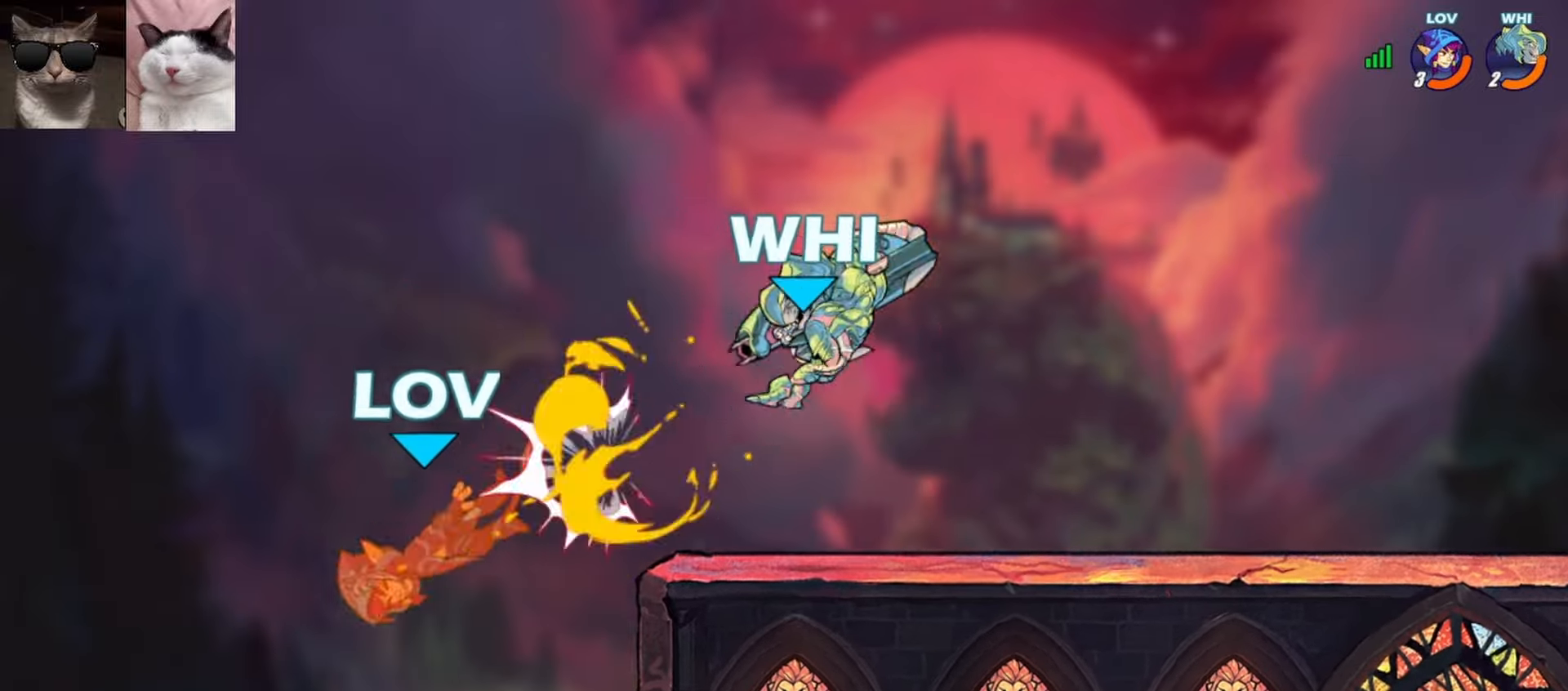
{"buttons": [], "left_stick": "right", "events": [[500, "left_stick", "right"]]}
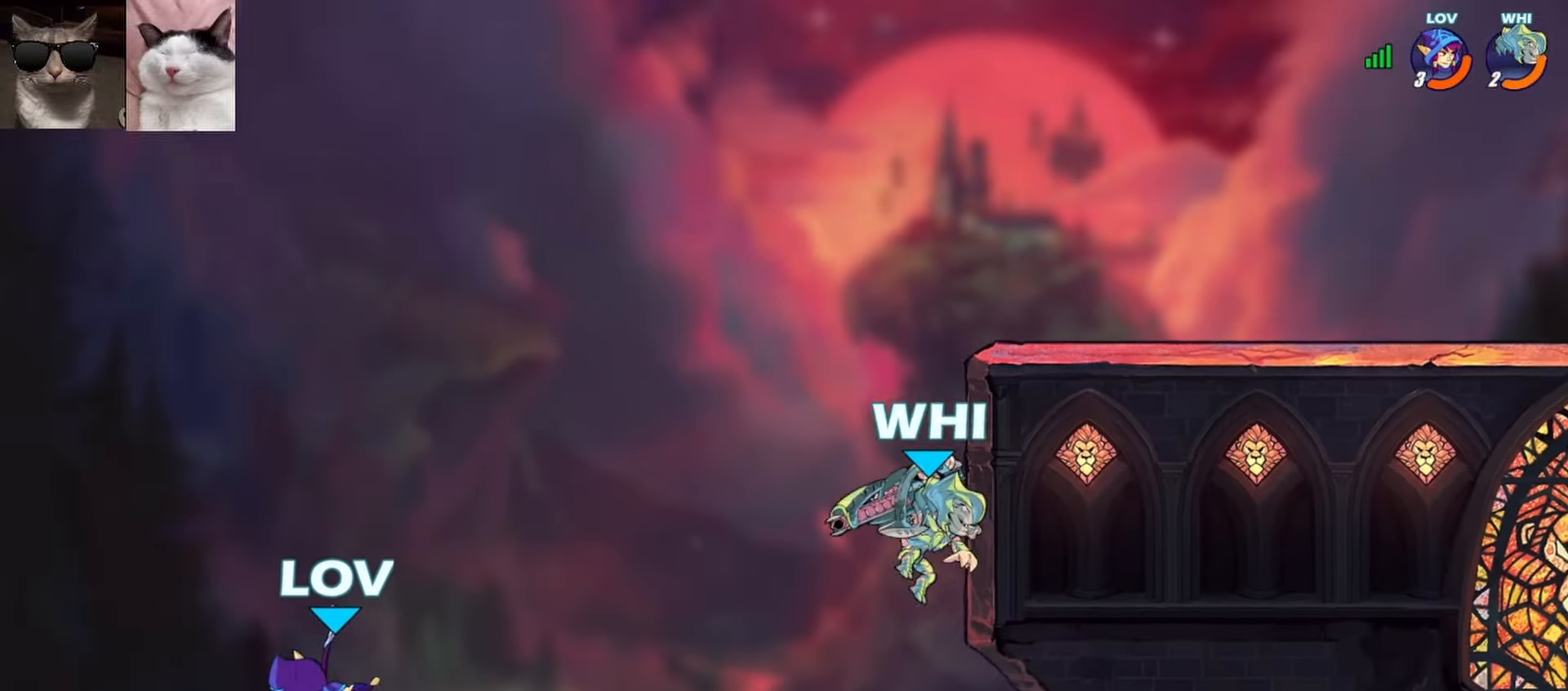
{"buttons": [], "left_stick": "right", "events": [[200, "A", "down"], [317, "left_stick", "left"], [333, "A", "up"], [467, "left_stick", "right"]]}
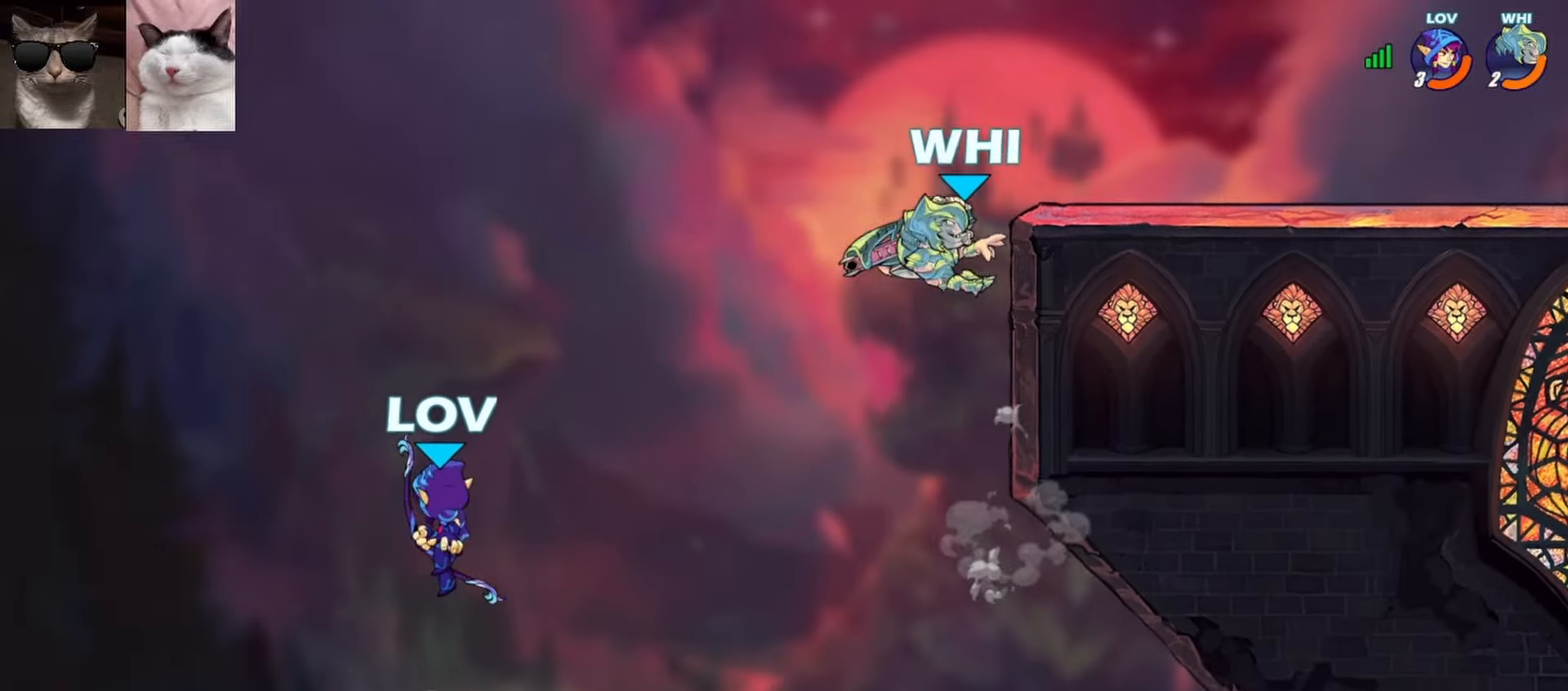
{"buttons": [], "left_stick": "up-right", "events": [[217, "A", "down"], [283, "left_stick", "up-right"], [300, "A", "up"]]}
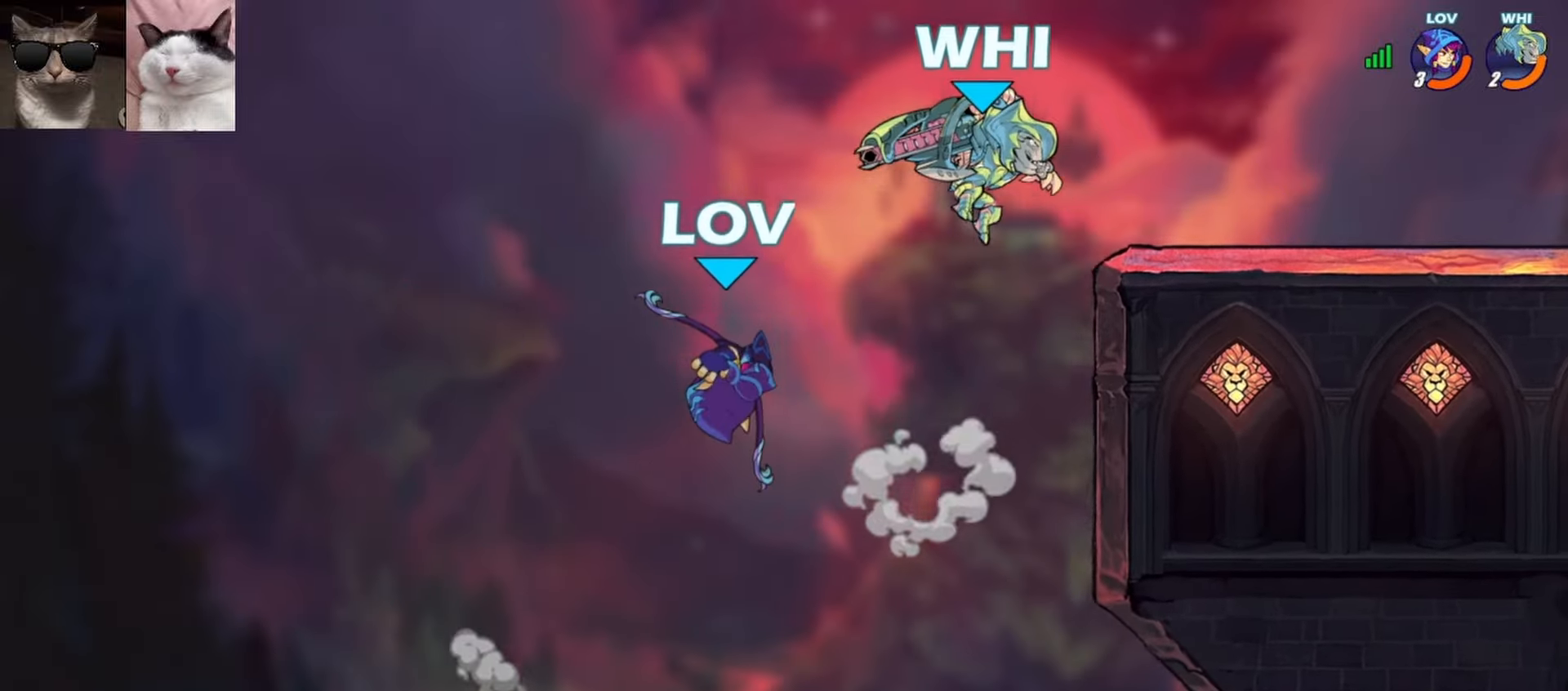
{"buttons": [], "left_stick": "down-right", "events": [[117, "R1", "down"], [217, "R1", "up"], [367, "left_stick", "down-right"]]}
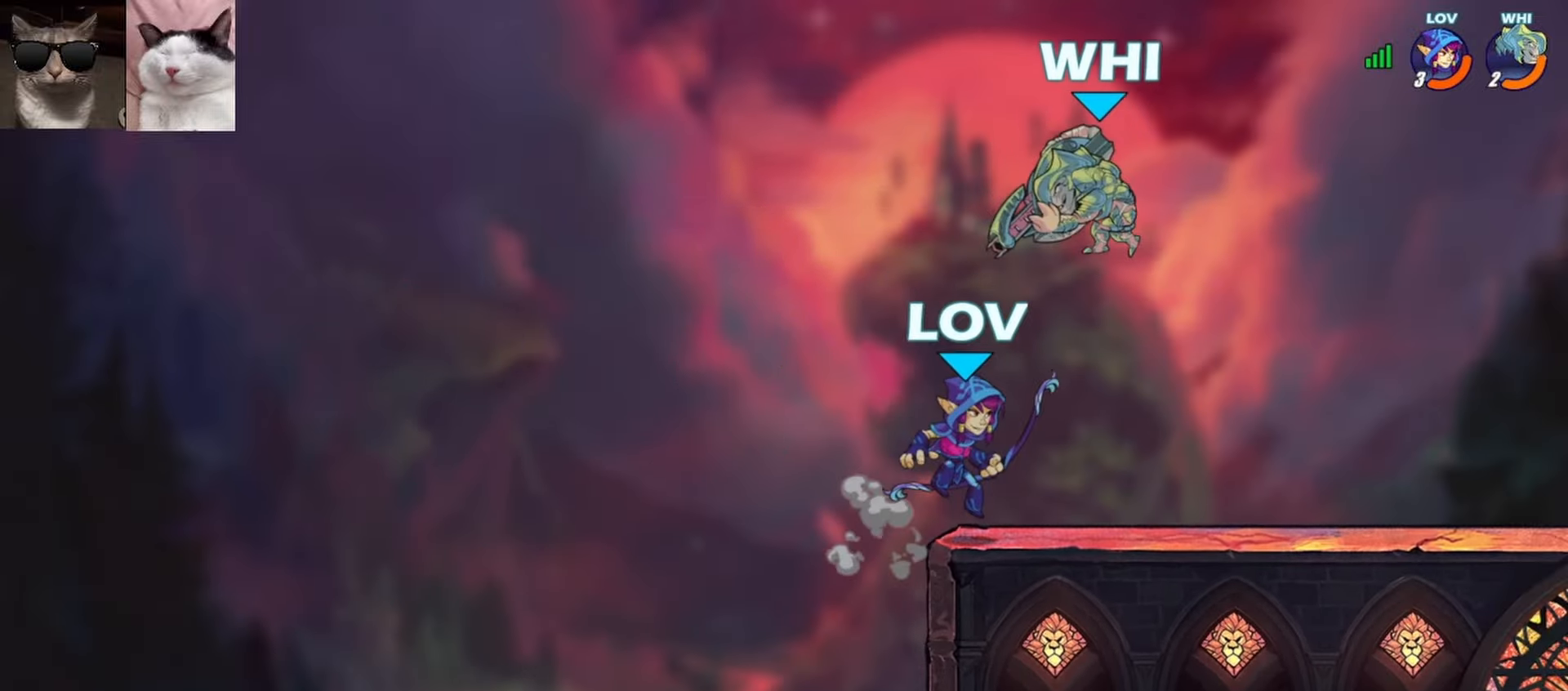
{"buttons": [], "left_stick": "center", "events": [[67, "left_stick", "right"], [83, "R1", "down"], [167, "R1", "up"], [283, "left_stick", "left"], [317, "X", "down"], [400, "X", "up"], [433, "X", "down"], [467, "left_stick", "center"], [500, "X", "up"]]}
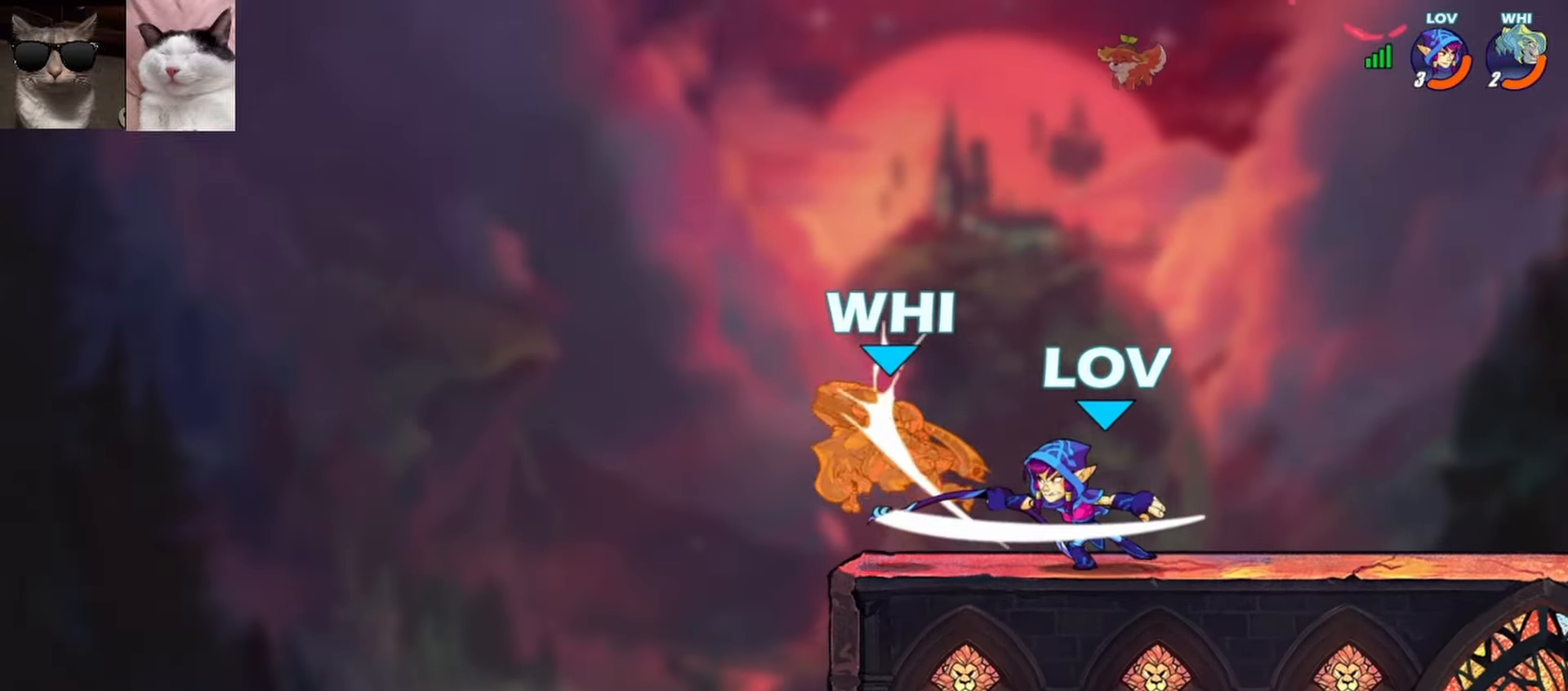
{"buttons": ["R1", "L3"], "left_stick": "up-left", "events": [[67, "X", "down"], [233, "X", "up"], [383, "left_stick", "down"], [450, "R1", "down"], [467, "L3", "down"], [483, "left_stick", "up-left"]]}
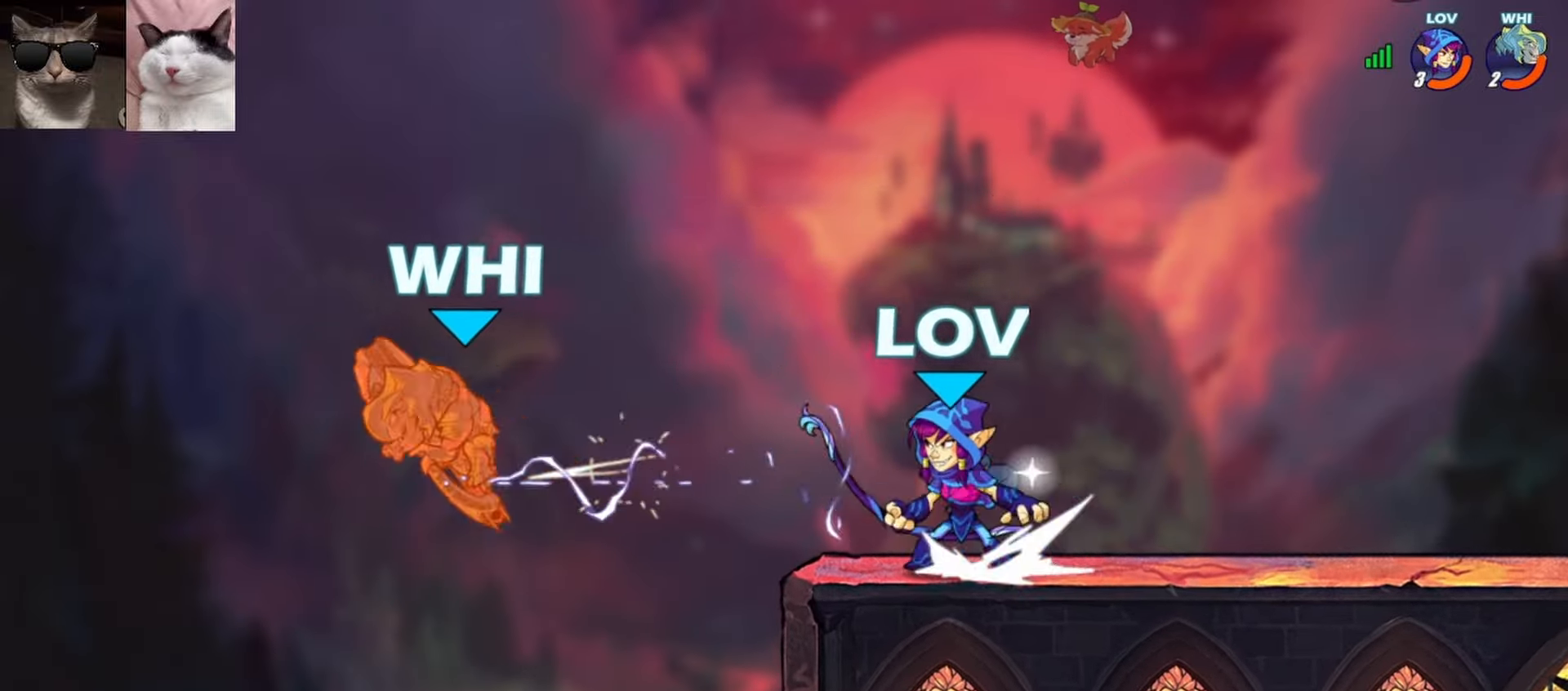
{"buttons": [], "left_stick": "center", "events": [[33, "Y", "down"], [67, "R1", "up"], [333, "Y", "up"], [367, "L3", "up"], [400, "left_stick", "center"]]}
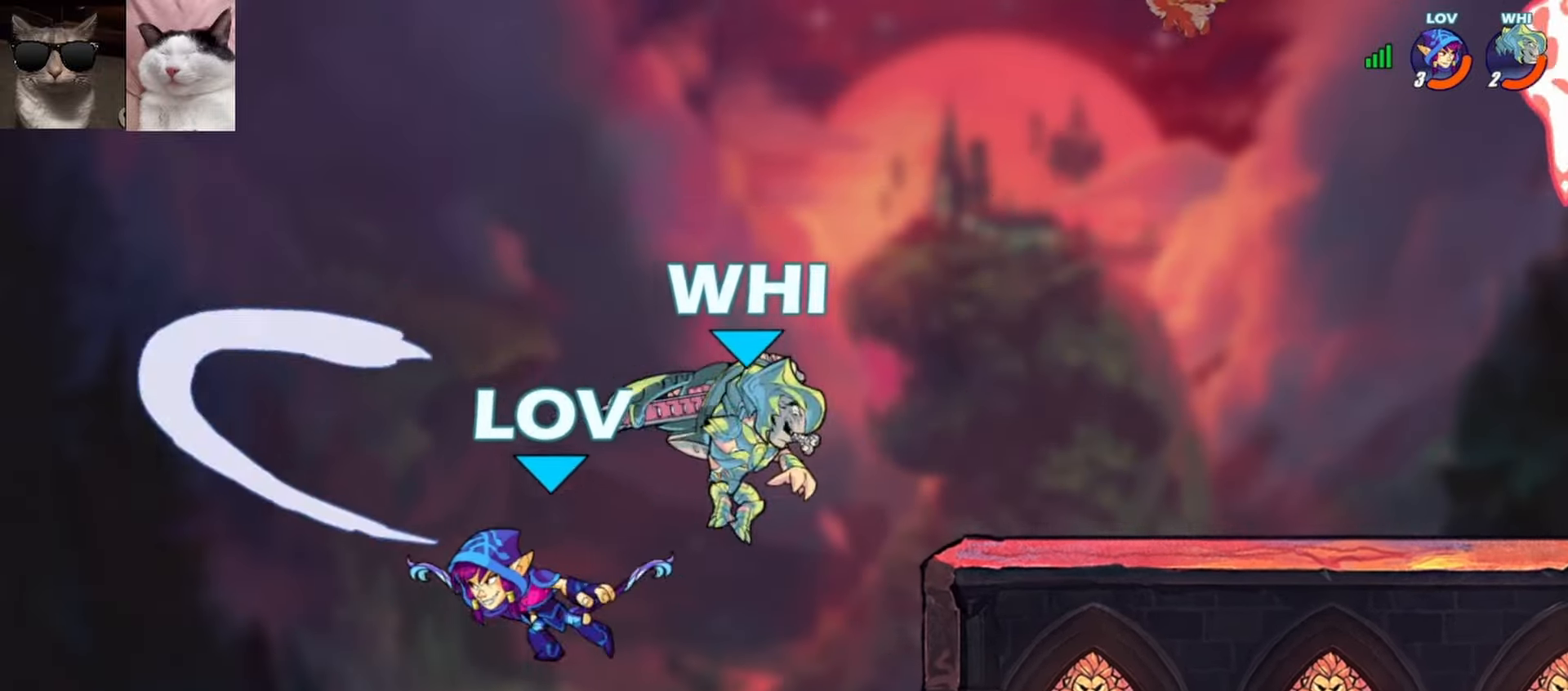
{"buttons": [], "left_stick": "center", "events": []}
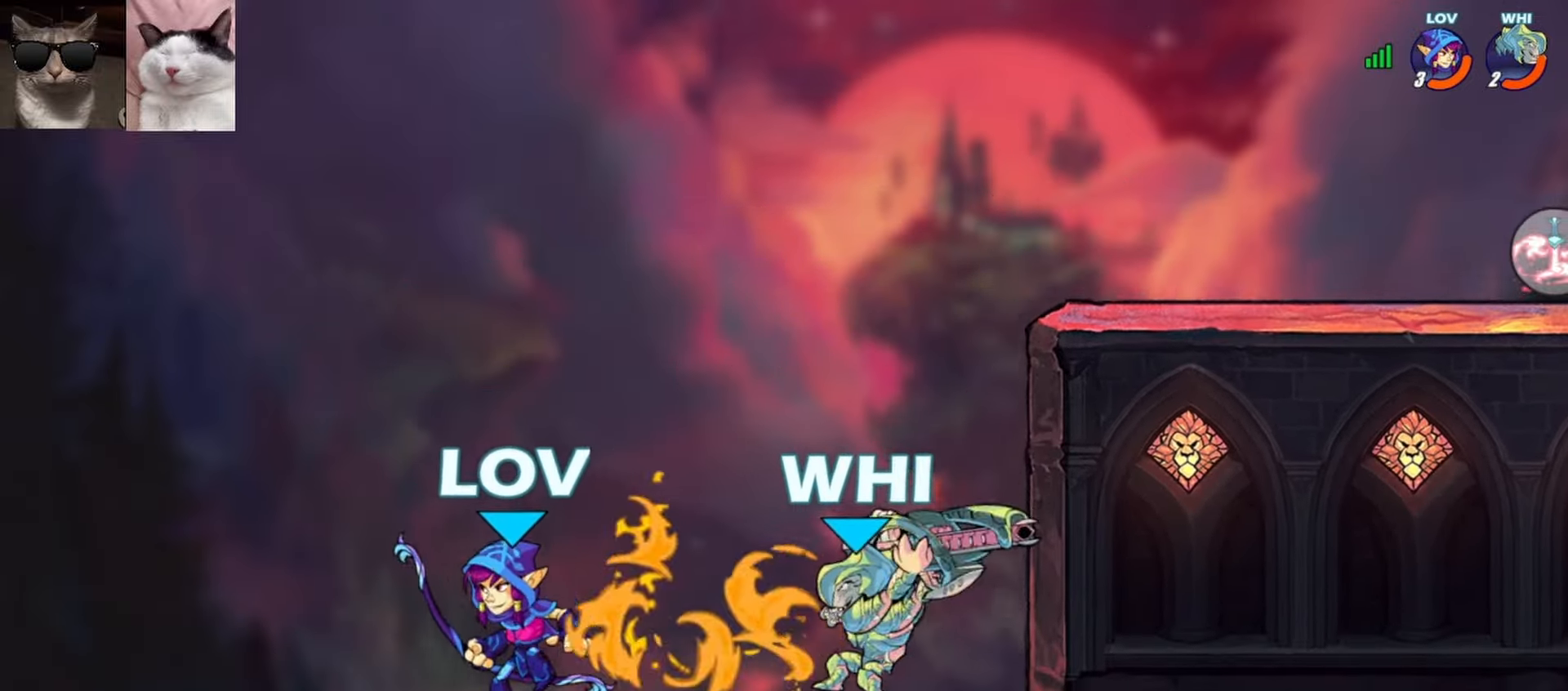
{"buttons": ["X"], "left_stick": "down-right", "events": [[67, "left_stick", "right"], [117, "A", "down"], [217, "A", "up"], [317, "X", "down"], [317, "left_stick", "down-right"], [333, "L3", "down"], [383, "X", "up"], [450, "X", "down"], [467, "L3", "up"]]}
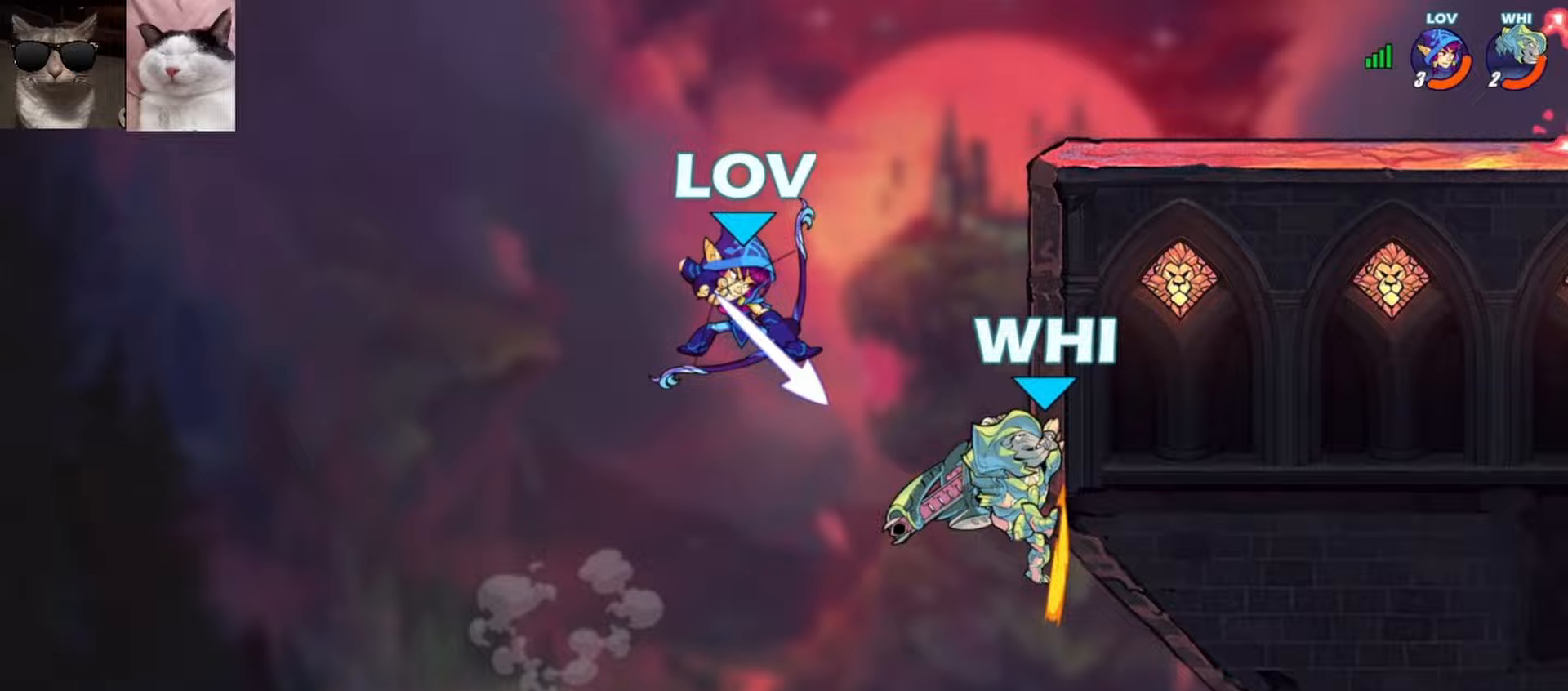
{"buttons": ["A"], "left_stick": "right", "events": [[17, "left_stick", "center"], [33, "X", "up"], [300, "left_stick", "right"], [400, "A", "down"]]}
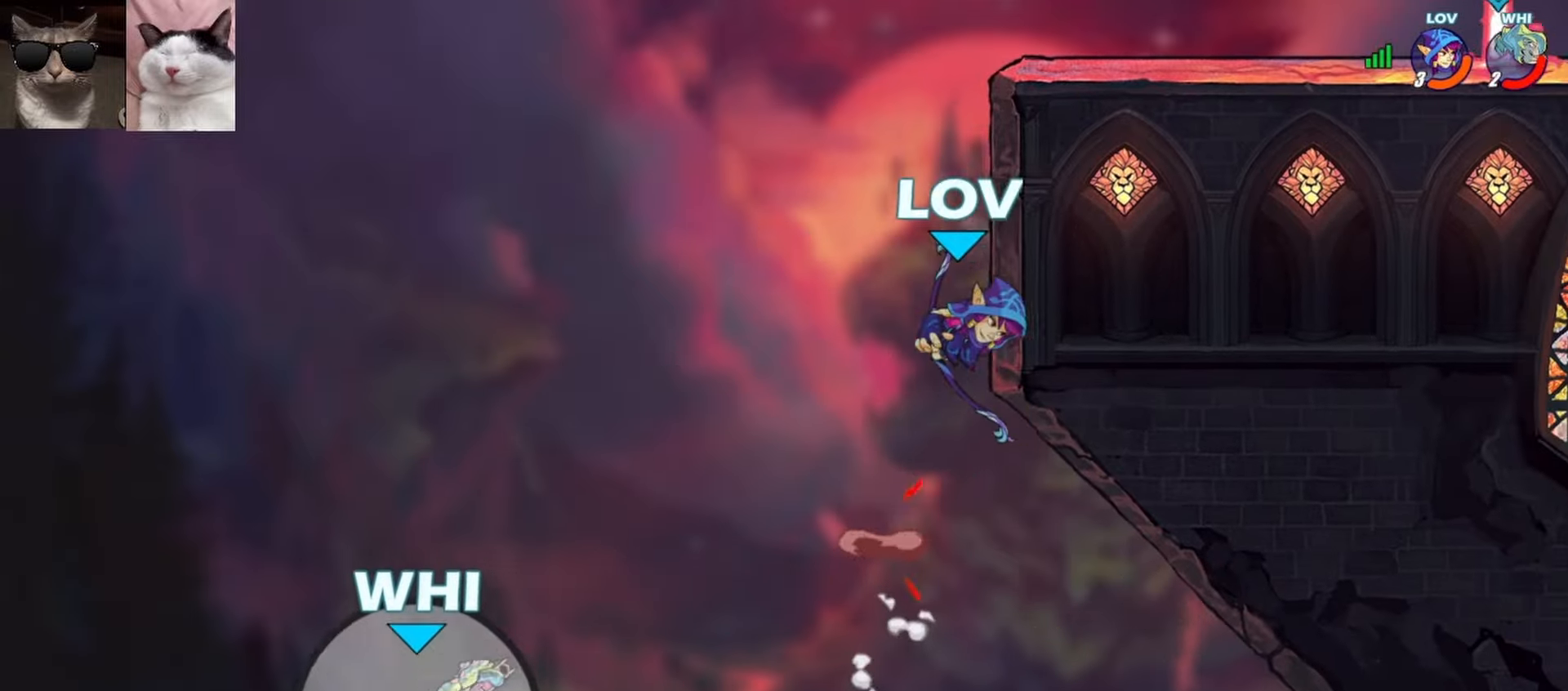
{"buttons": [], "left_stick": "center", "events": [[33, "A", "up"], [117, "left_stick", "down-left"], [150, "L1", "down"], [217, "L1", "up"], [333, "left_stick", "center"]]}
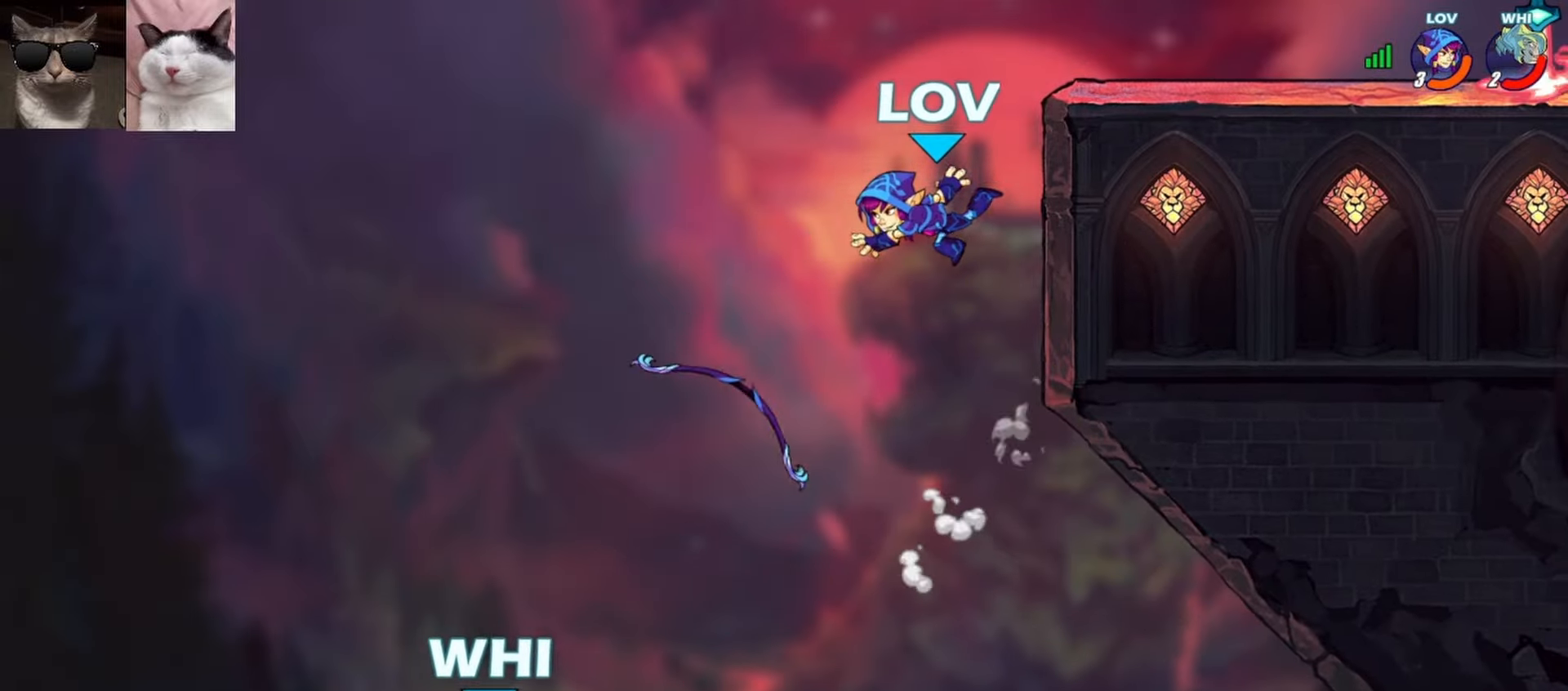
{"buttons": [], "left_stick": "up-right", "events": [[133, "left_stick", "right"], [283, "A", "down"], [417, "A", "up"], [483, "left_stick", "up-right"]]}
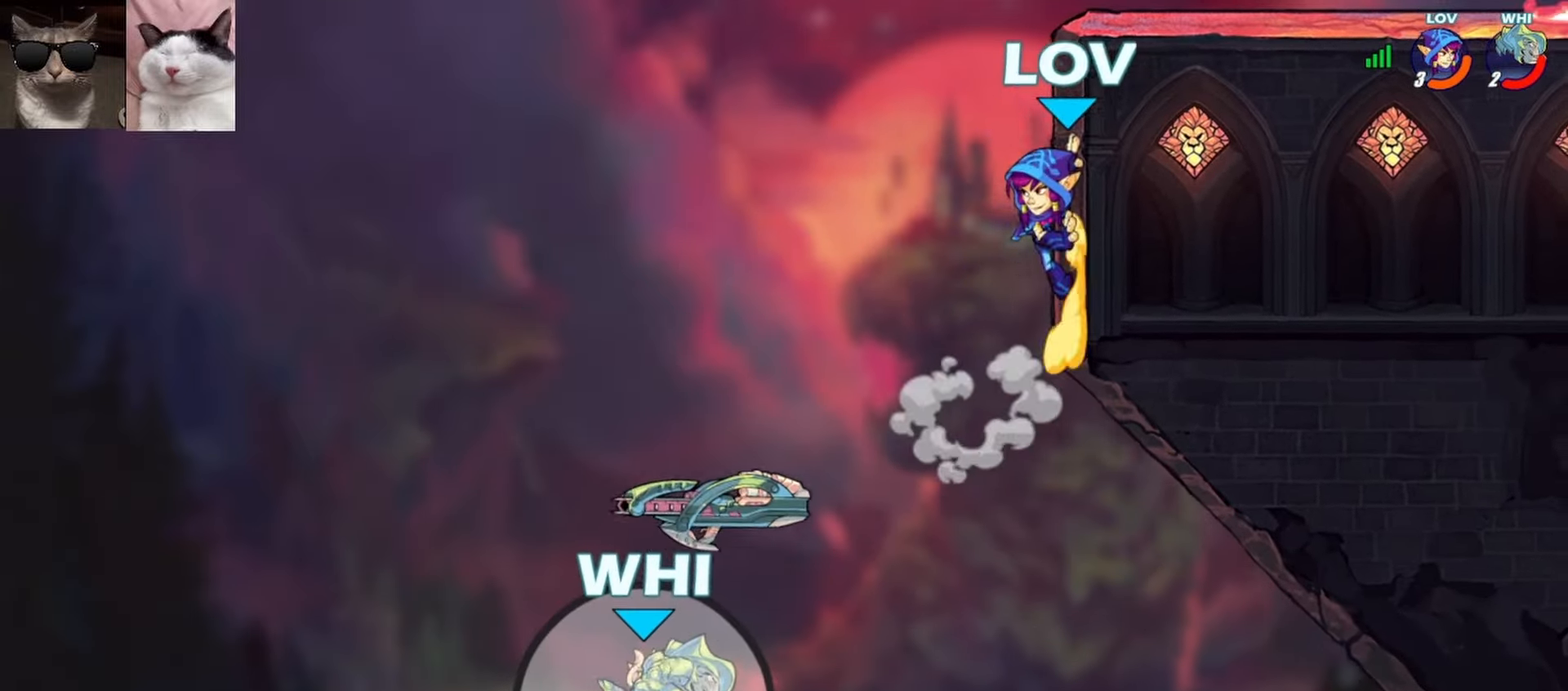
{"buttons": [], "left_stick": "center", "events": [[17, "left_stick", "right"], [33, "left_stick", "up-left"], [167, "left_stick", "right"], [217, "left_stick", "up-right"], [317, "left_stick", "center"]]}
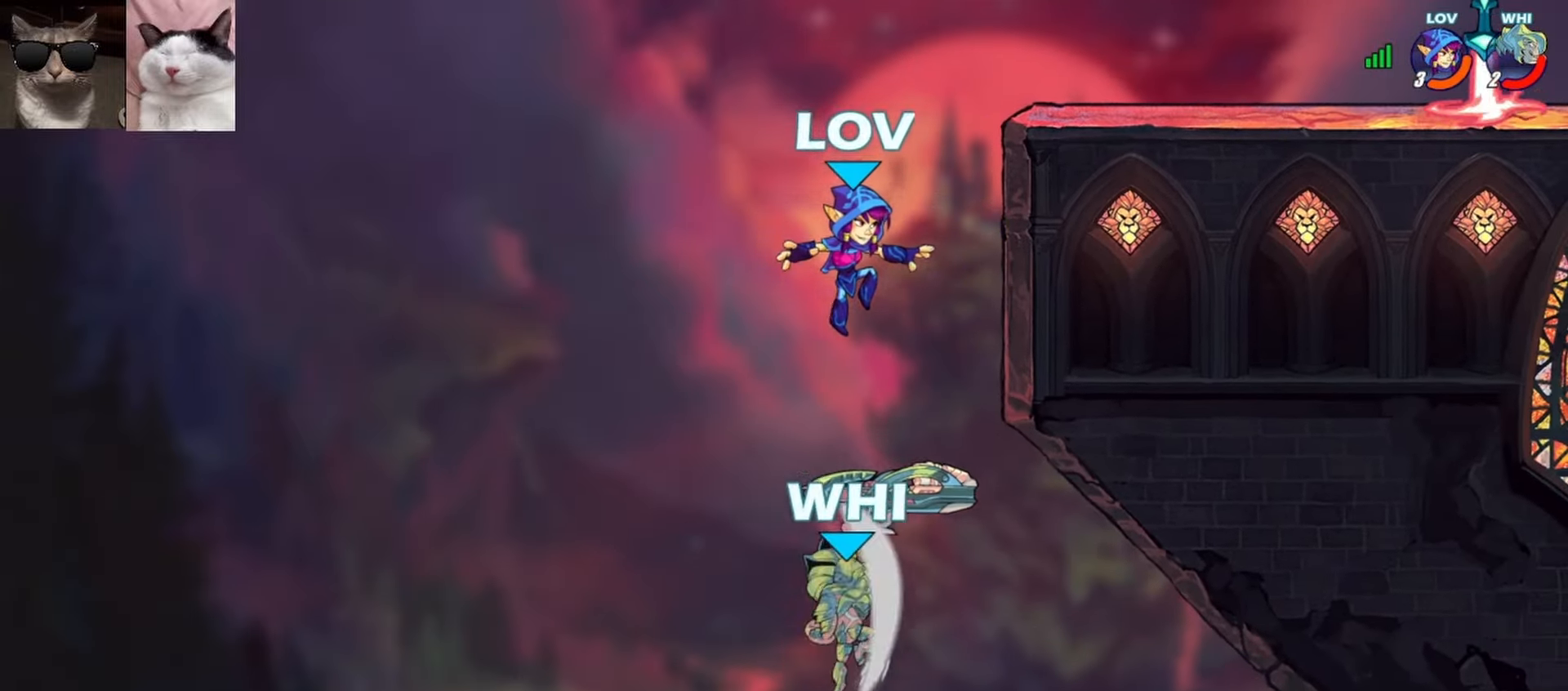
{"buttons": ["L3"], "left_stick": "down-left", "events": [[100, "R1", "down"], [167, "L3", "down"], [167, "left_stick", "down"], [200, "X", "down"], [217, "R1", "up"], [267, "L3", "up"], [300, "X", "up"], [333, "left_stick", "down-left"], [367, "A", "down"], [383, "L3", "down"], [467, "A", "up"]]}
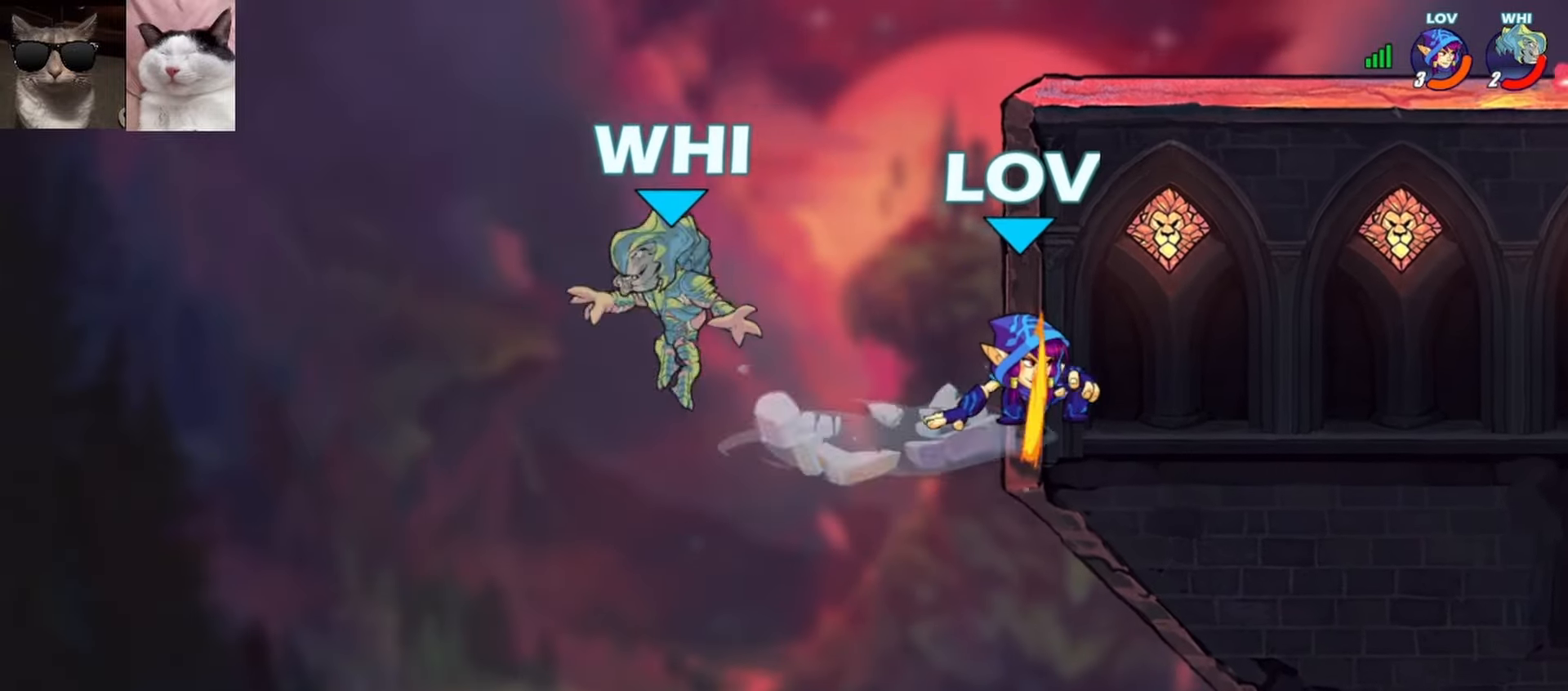
{"buttons": ["A"], "left_stick": "right", "events": [[33, "L3", "up"], [67, "left_stick", "center"], [133, "left_stick", "right"], [217, "left_stick", "left"], [233, "A", "down"], [283, "left_stick", "right"], [367, "A", "up"], [483, "A", "down"]]}
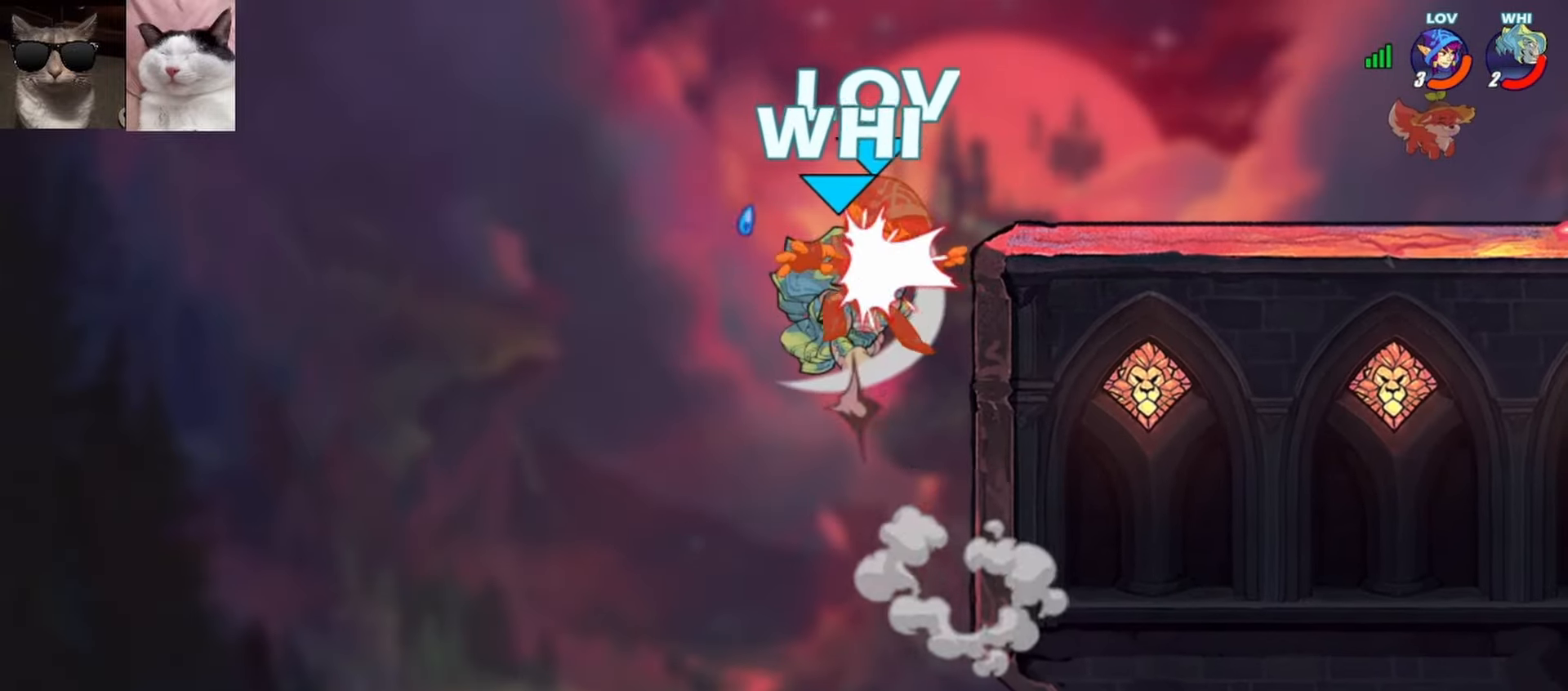
{"buttons": [], "left_stick": "center", "events": [[17, "left_stick", "up-right"], [117, "A", "up"], [200, "left_stick", "down-right"], [350, "left_stick", "center"]]}
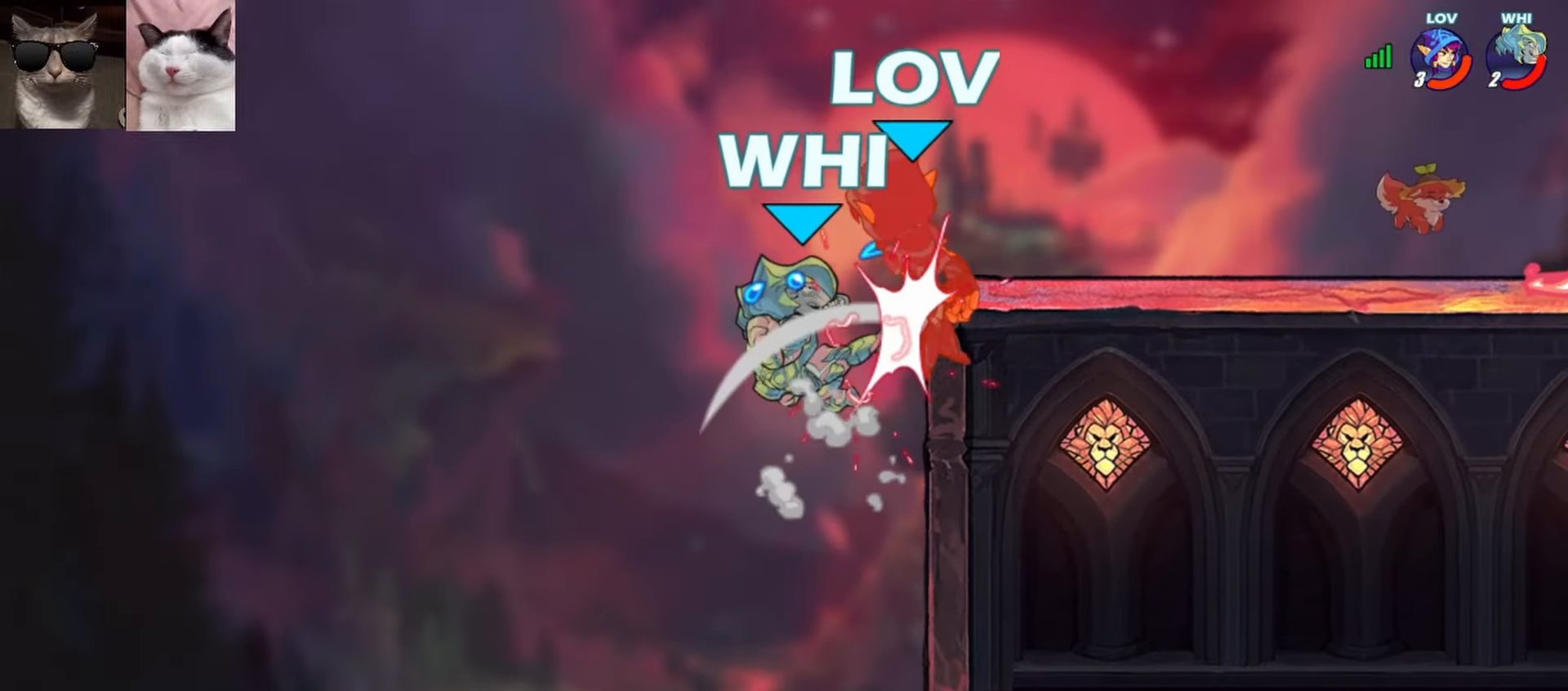
{"buttons": [], "left_stick": "right", "events": [[133, "left_stick", "right"]]}
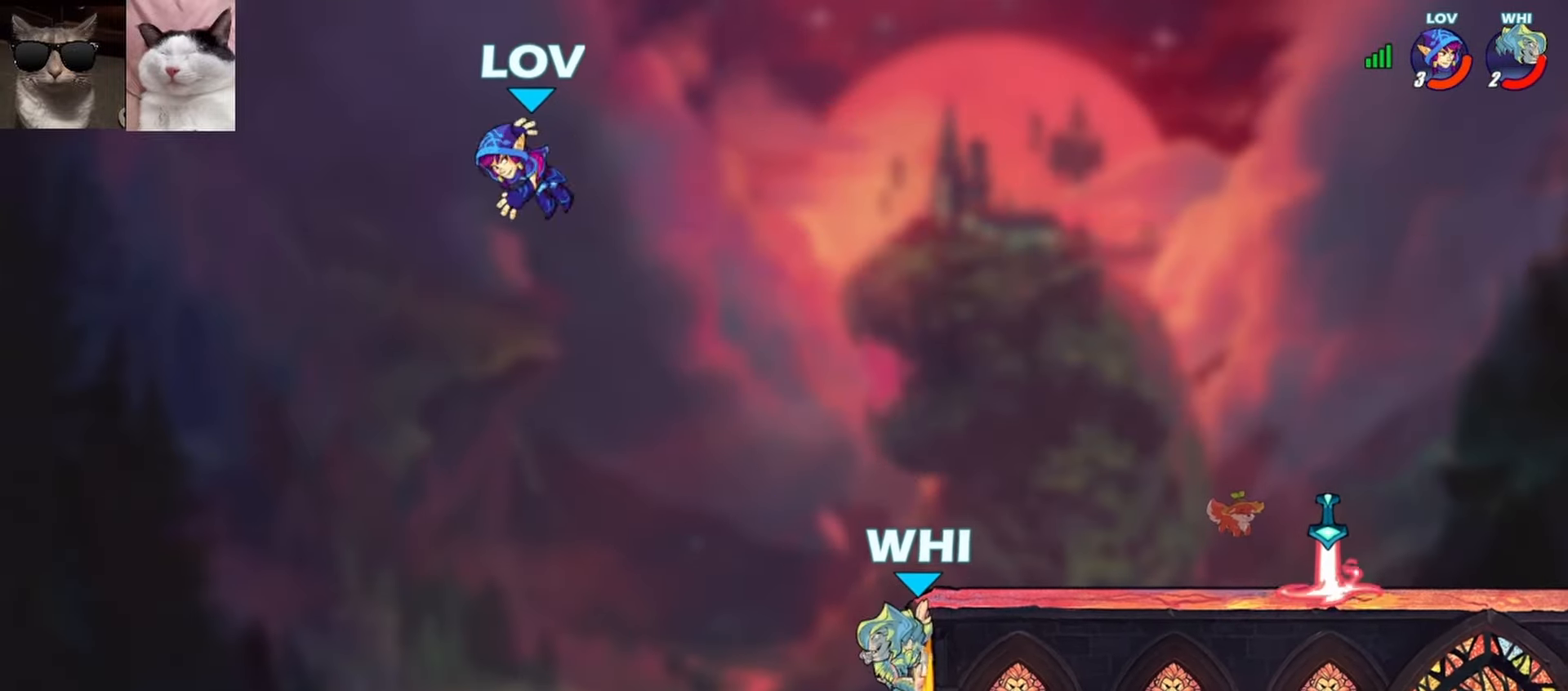
{"buttons": ["A"], "left_stick": "up-right", "events": [[300, "left_stick", "up-right"], [467, "A", "down"]]}
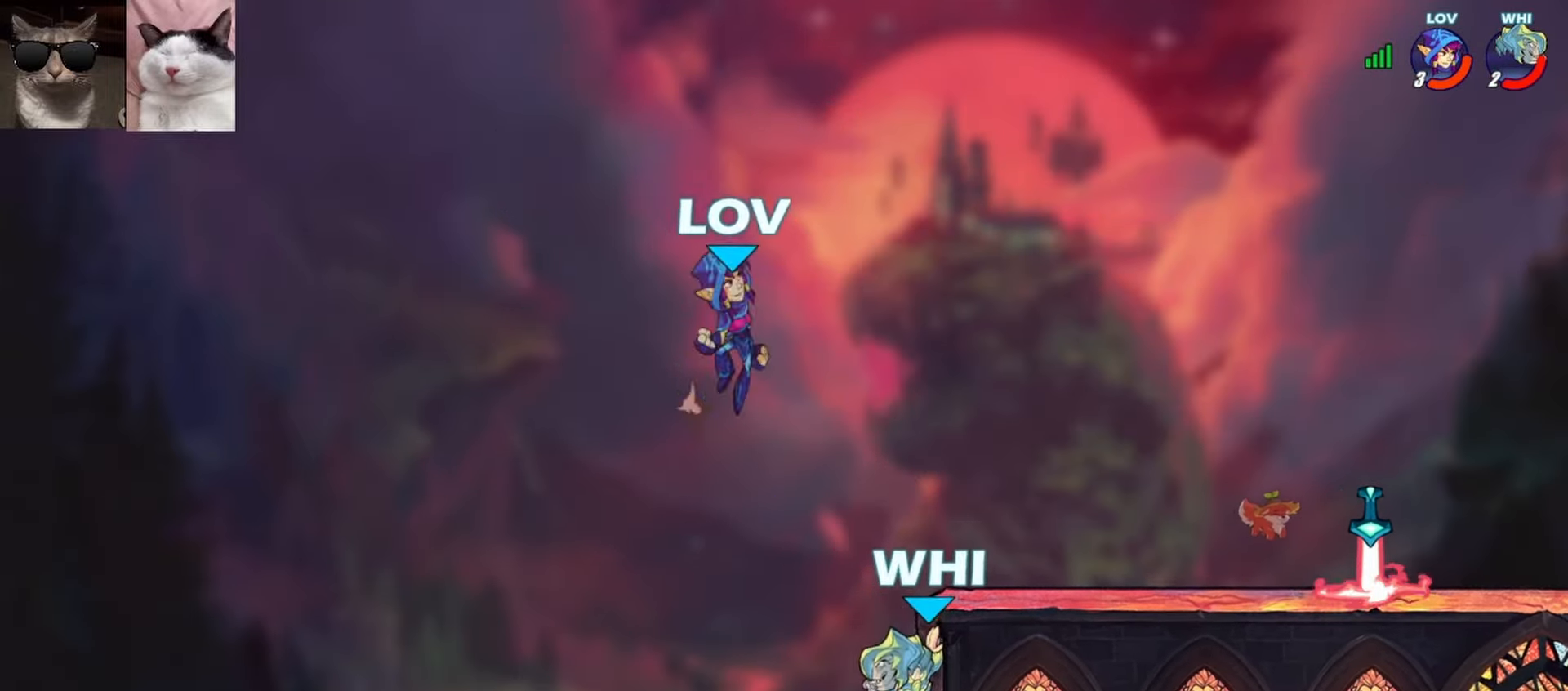
{"buttons": [], "left_stick": "down-right", "events": [[100, "A", "up"], [217, "left_stick", "down-right"]]}
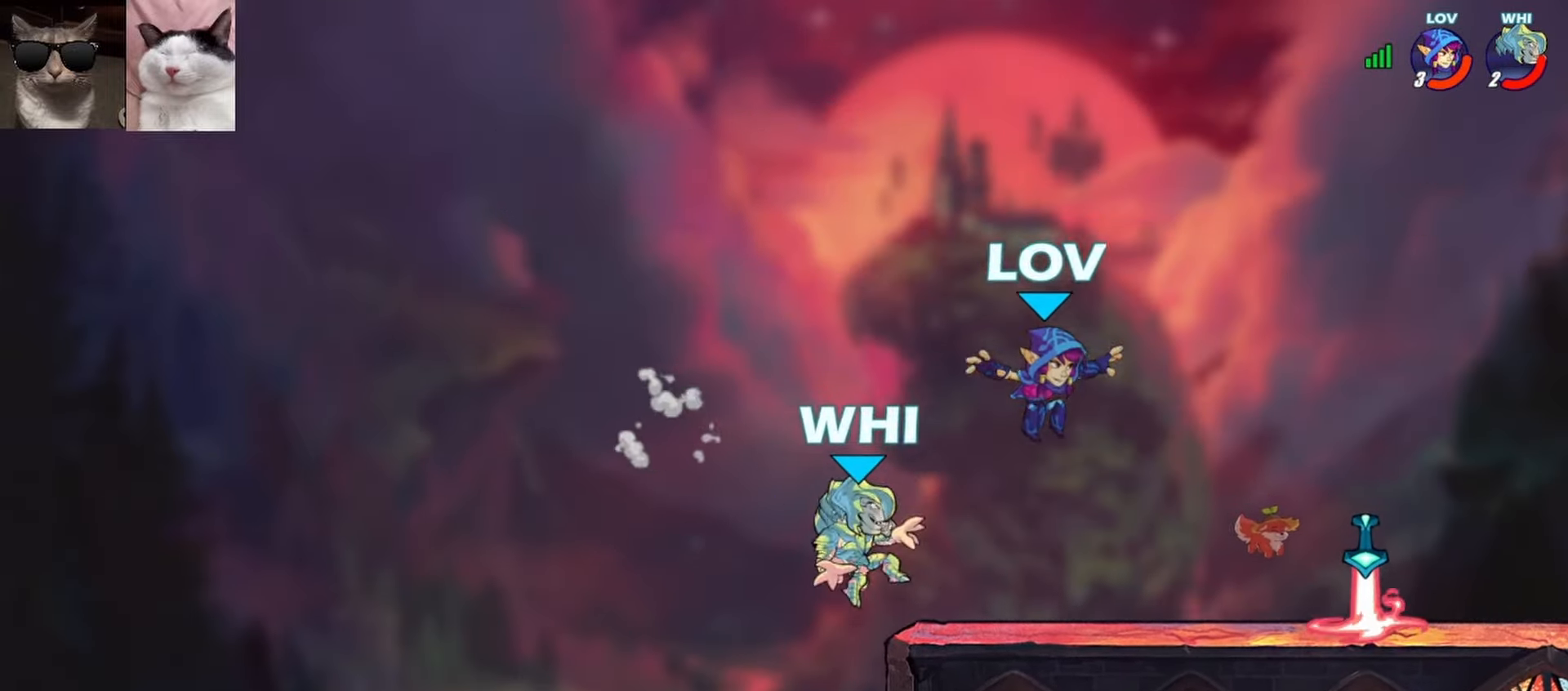
{"buttons": [], "left_stick": "left", "events": [[167, "R1", "down"], [183, "left_stick", "up-right"], [200, "A", "down"], [233, "L1", "down"], [250, "R1", "up"], [283, "A", "up"], [283, "L1", "up"], [317, "left_stick", "down-left"], [367, "X", "down"], [417, "L3", "down"], [433, "left_stick", "left"], [450, "X", "up"], [483, "L3", "up"]]}
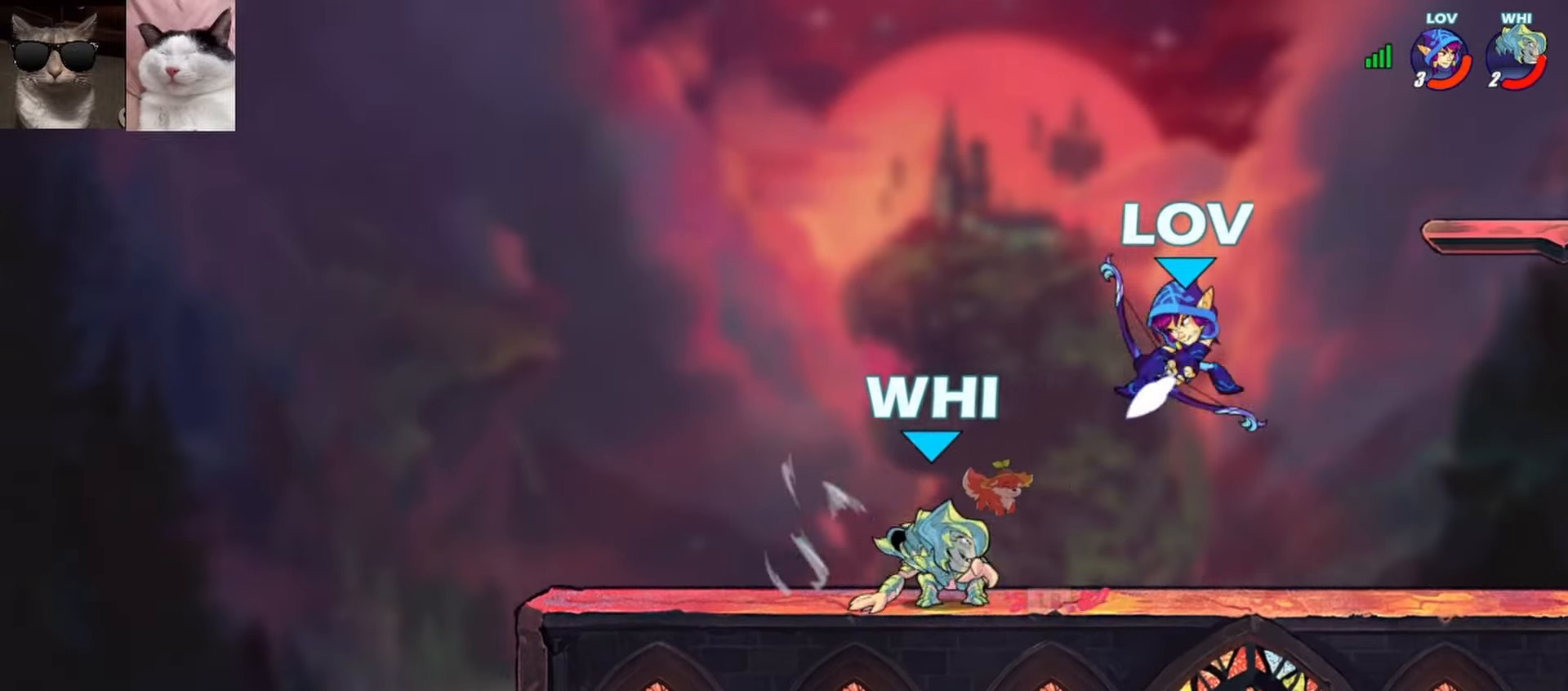
{"buttons": ["A", "R1"], "left_stick": "down-left", "events": [[317, "left_stick", "center"], [417, "left_stick", "down-left"], [467, "R1", "down"], [483, "A", "down"]]}
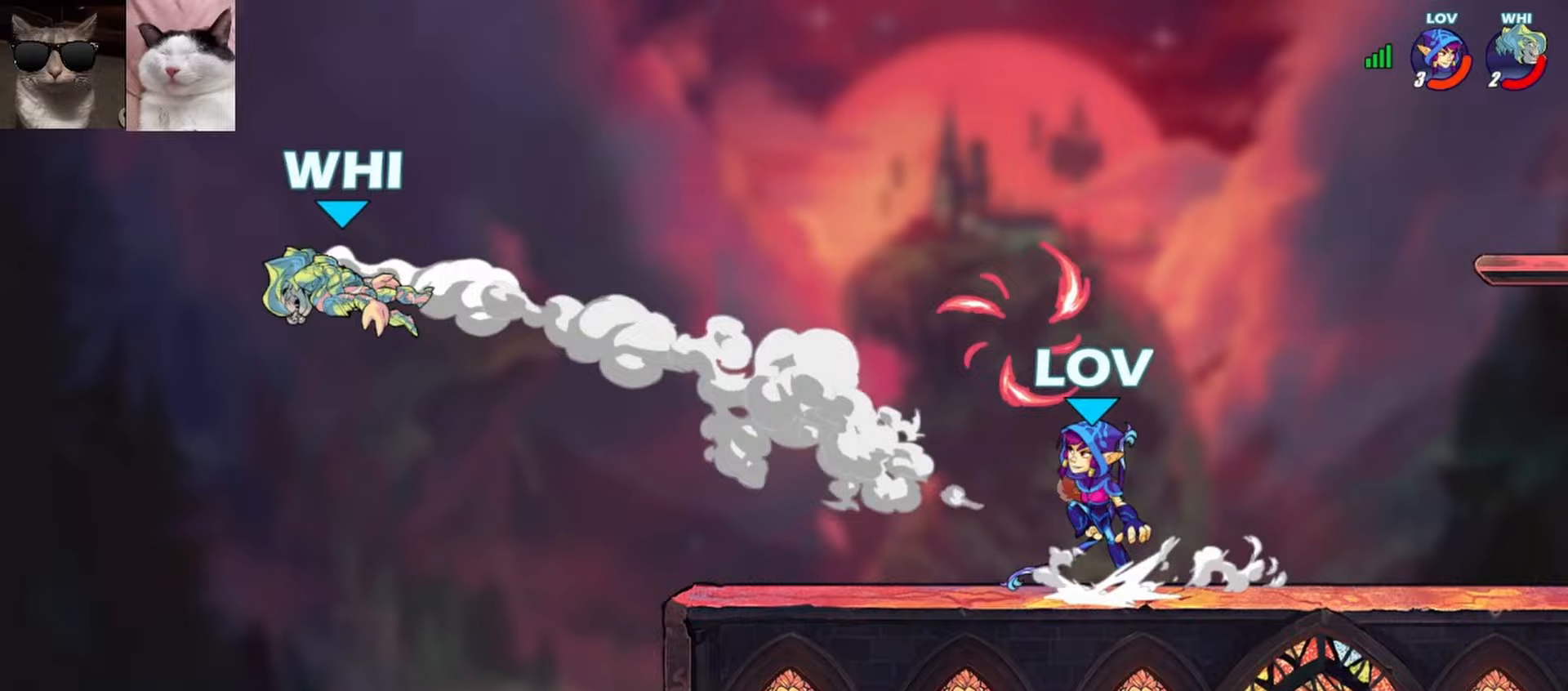
{"buttons": [], "left_stick": "down-right", "events": [[50, "R1", "up"], [67, "A", "up"], [100, "left_stick", "up-left"], [150, "A", "down"], [217, "left_stick", "up-right"], [267, "A", "up"], [417, "left_stick", "down-right"]]}
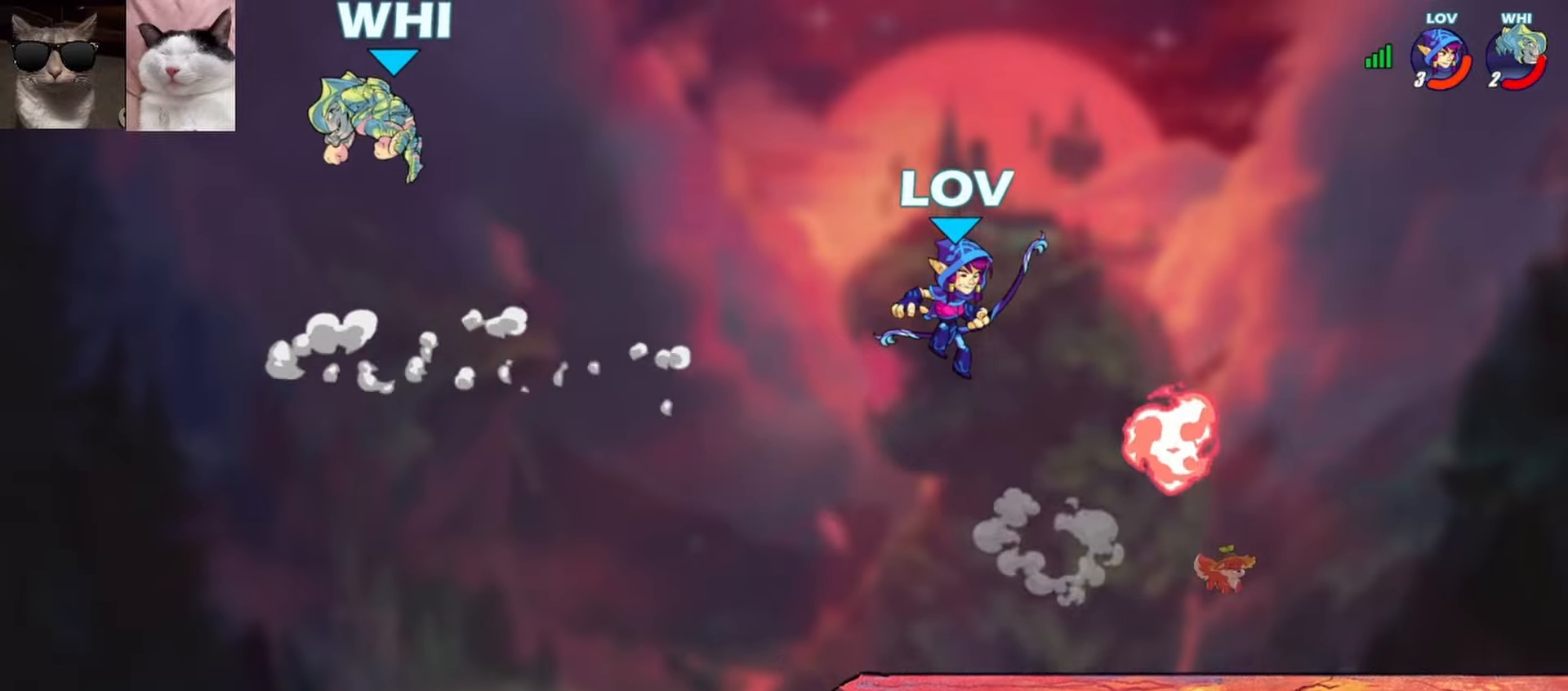
{"buttons": [], "left_stick": "center", "events": [[133, "left_stick", "up-right"], [183, "L1", "down"], [183, "left_stick", "up-left"], [233, "L1", "up"], [350, "left_stick", "center"]]}
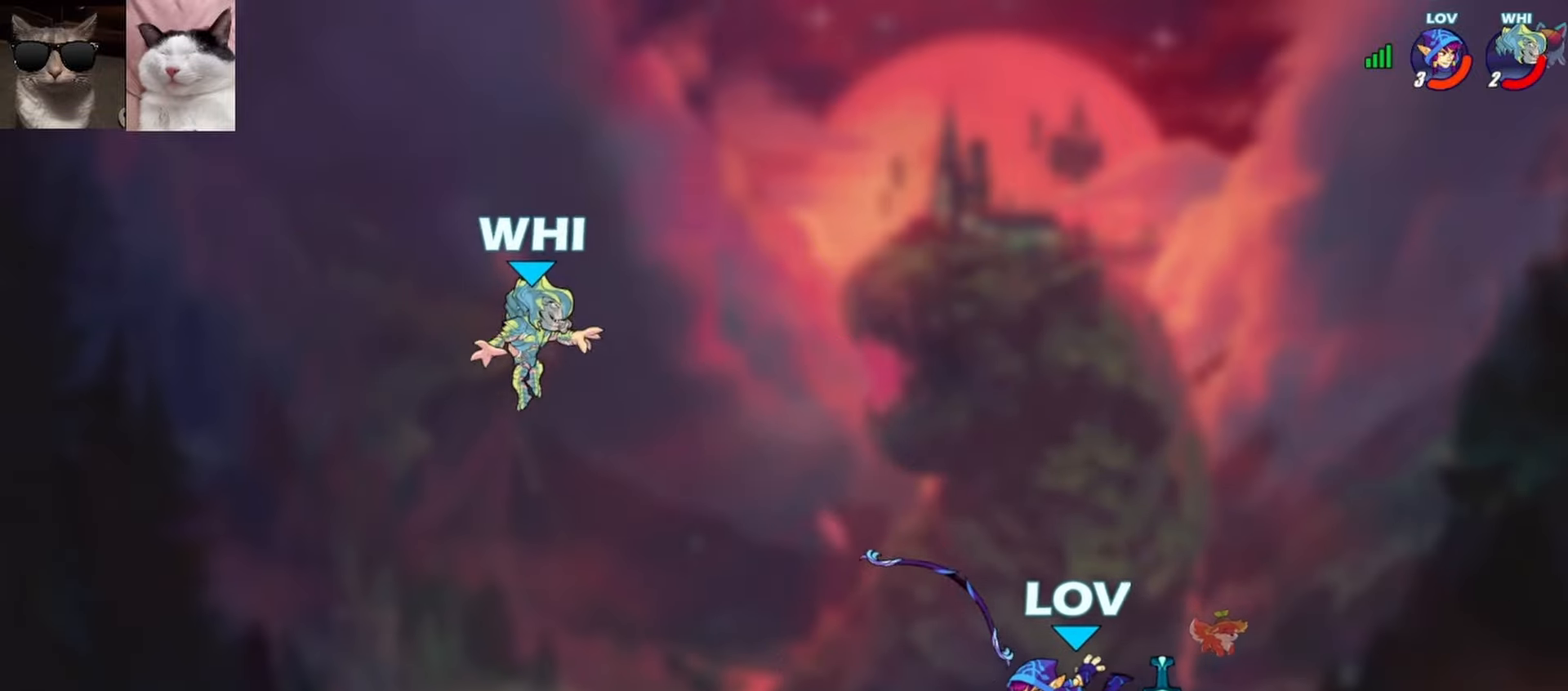
{"buttons": [], "left_stick": "center", "events": [[33, "left_stick", "right"], [150, "L1", "down"], [167, "left_stick", "left"], [200, "Y", "down"], [217, "L1", "up"], [283, "Y", "up"], [333, "Y", "down"], [400, "Y", "up"], [450, "left_stick", "center"]]}